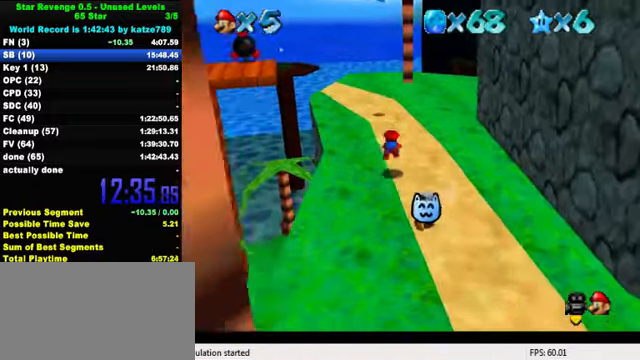
Gameplay with keyboard; each line is a JSON object with the keys held at the frame after it. "events" lists presses ("down") and releases ("up") of "a", "c", "ctrl", "d", "down", "left", "return", "right", "s", "shift", "up", "w", "x" and "y" between this image and that frame as [ms after this image, input, new state], when the widget could be followed in between. No other keys are recorded. Mouse input is not recorded.
{"keys": [], "events": [[166, "shift", "down"], [166, "up", "up"], [266, "left", "down"], [266, "shift", "up"], [466, "left", "up"]]}
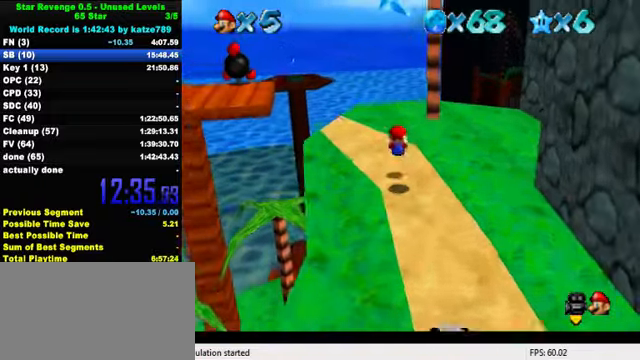
{"keys": ["down", "shift"], "events": [[100, "down", "down"], [333, "shift", "down"]]}
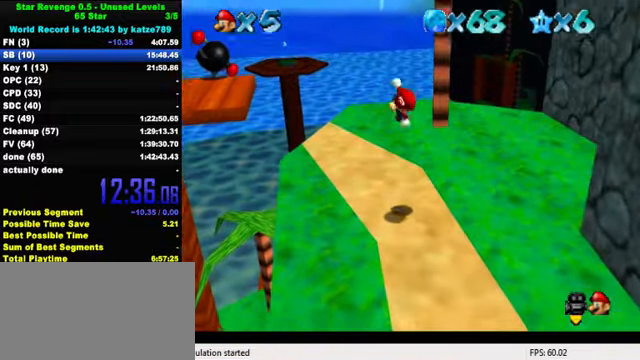
{"keys": [], "events": [[33, "shift", "up"], [66, "down", "up"], [100, "y", "down"], [133, "shift", "down"], [200, "y", "up"], [233, "shift", "up"], [300, "shift", "down"], [300, "y", "down"], [500, "shift", "up"], [500, "y", "up"]]}
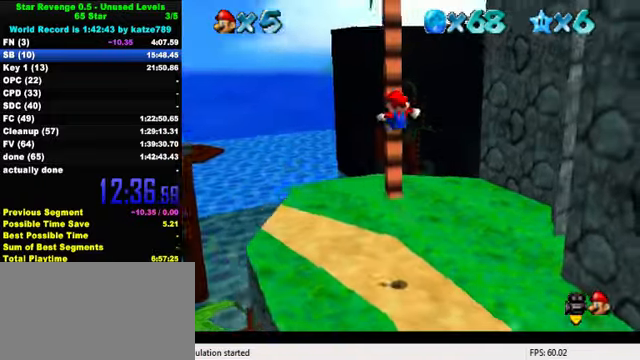
{"keys": ["down", "left"], "events": [[100, "left", "down"], [333, "left", "up"], [500, "down", "down"], [500, "left", "down"]]}
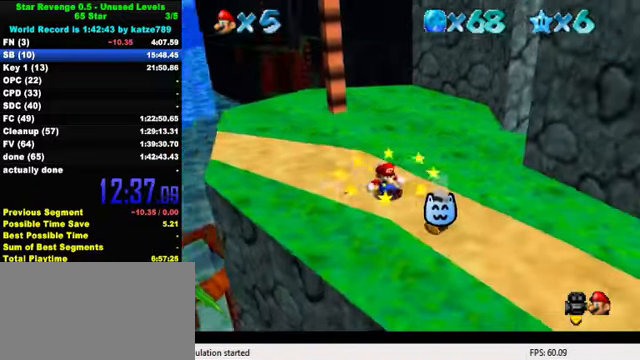
{"keys": ["left", "up"], "events": [[200, "d", "down"], [266, "down", "up"], [366, "d", "up"], [366, "up", "down"]]}
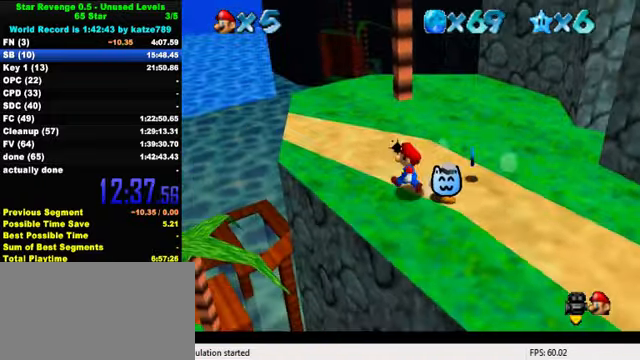
{"keys": ["up"], "events": [[33, "d", "down"], [66, "left", "up"], [166, "d", "up"], [166, "right", "down"], [300, "right", "up"]]}
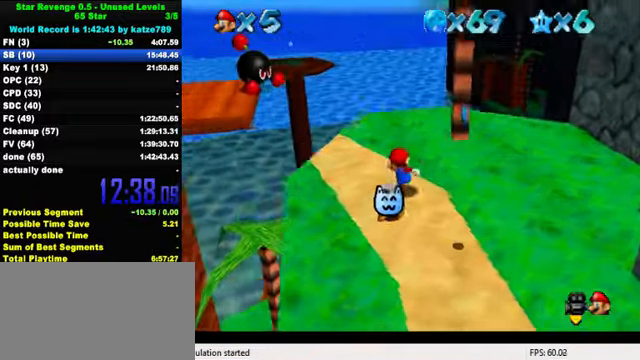
{"keys": ["left", "up"], "events": [[166, "left", "down"], [233, "y", "down"], [300, "shift", "down"], [433, "shift", "up"], [433, "y", "up"]]}
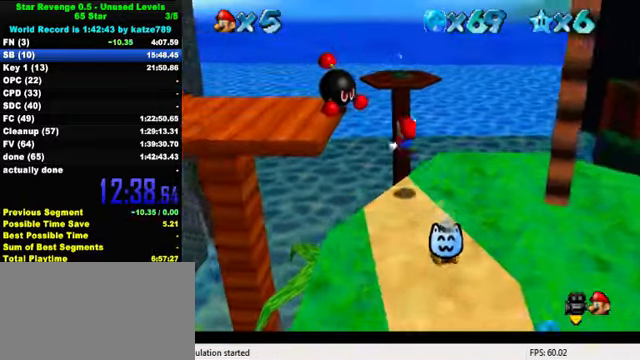
{"keys": ["a", "down", "left"], "events": [[66, "a", "down"], [66, "up", "up"], [166, "a", "up"], [200, "down", "down"], [266, "a", "down"], [400, "a", "up"], [433, "down", "up"], [500, "a", "down"], [500, "down", "down"]]}
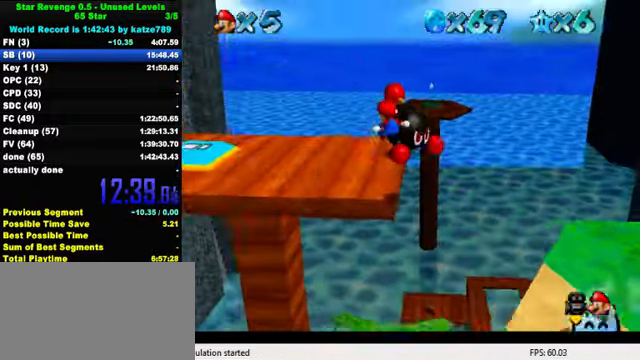
{"keys": [], "events": [[66, "left", "up"], [133, "a", "up"], [167, "right", "down"], [200, "a", "down"], [300, "a", "up"], [300, "down", "up"], [367, "a", "down"], [400, "right", "up"], [500, "a", "up"]]}
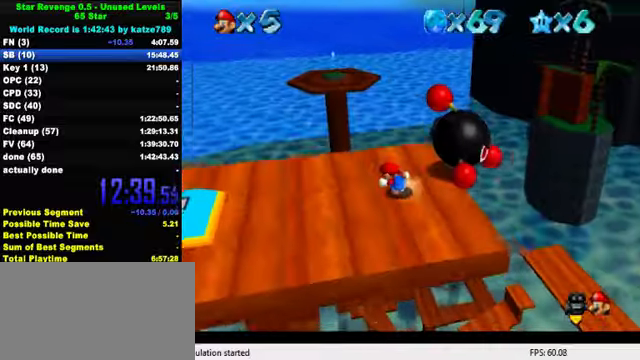
{"keys": [], "events": [[67, "up", "down"], [200, "right", "down"], [367, "ctrl", "down"], [400, "right", "up"], [467, "ctrl", "up"], [467, "up", "up"]]}
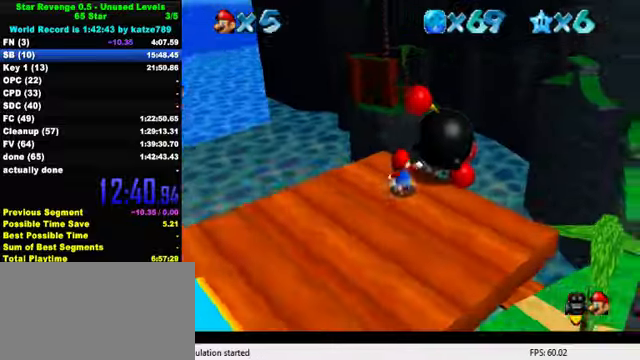
{"keys": [], "events": [[67, "a", "down"], [200, "a", "up"], [300, "a", "down"], [434, "a", "up"]]}
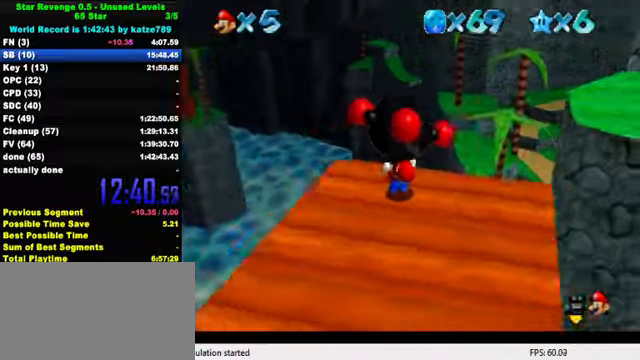
{"keys": ["a", "right"], "events": [[34, "a", "down"], [34, "right", "down"], [167, "a", "up"], [267, "a", "down"], [367, "a", "up"], [467, "a", "down"]]}
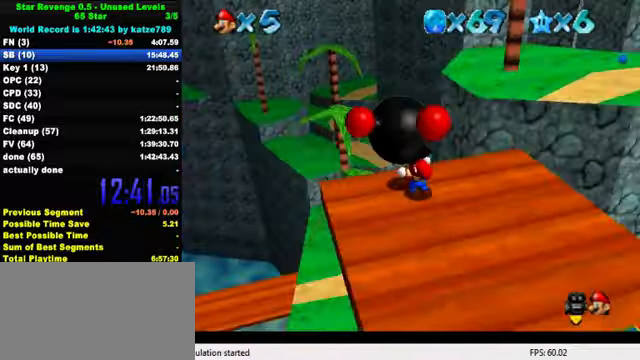
{"keys": ["right"], "events": [[67, "a", "up"]]}
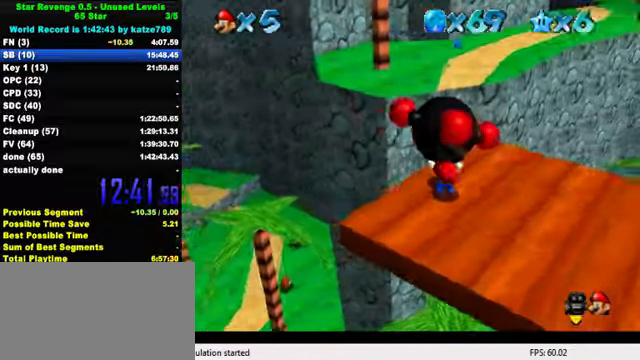
{"keys": ["ctrl", "down", "right"], "events": [[234, "down", "down"], [400, "ctrl", "down"]]}
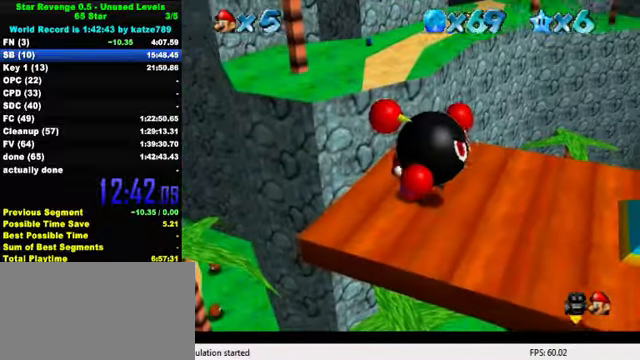
{"keys": ["right"], "events": [[34, "ctrl", "up"], [134, "down", "up"]]}
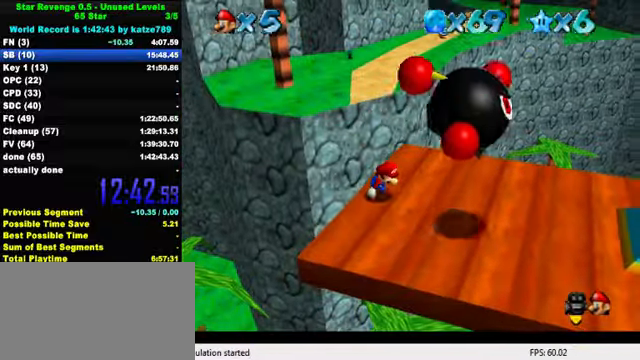
{"keys": ["down", "right"], "events": [[200, "down", "down"]]}
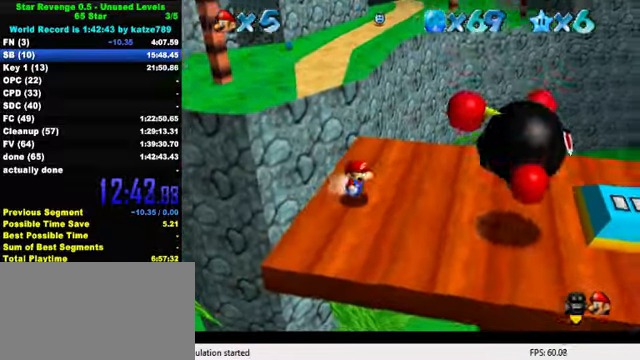
{"keys": ["right", "shift"], "events": [[267, "down", "up"], [467, "shift", "down"]]}
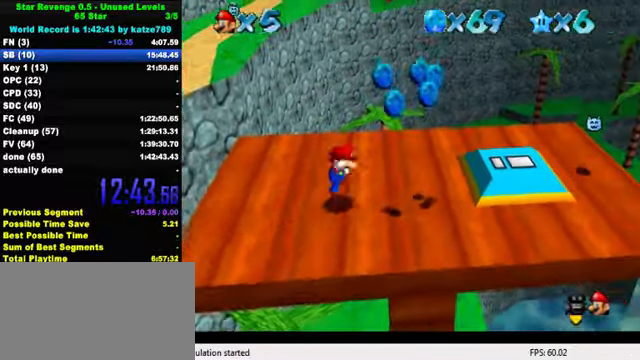
{"keys": ["right"], "events": [[67, "down", "down"], [67, "shift", "up"], [134, "right", "up"], [167, "d", "down"], [167, "left", "down"], [200, "down", "up"], [267, "d", "up"], [334, "d", "down"], [334, "left", "up"], [367, "right", "down"], [467, "d", "up"]]}
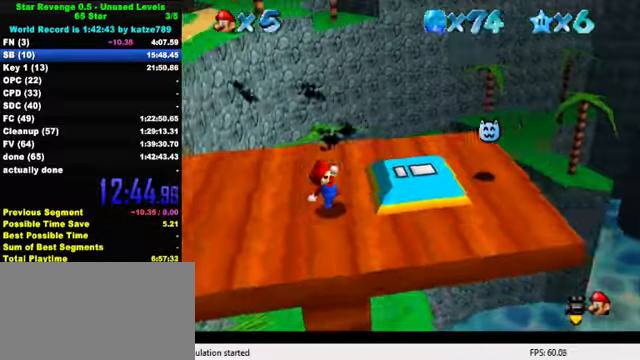
{"keys": ["left", "up"], "events": [[34, "d", "down"], [134, "up", "down"], [167, "d", "up"], [267, "d", "down"], [267, "right", "up"], [300, "left", "down"], [334, "d", "up"]]}
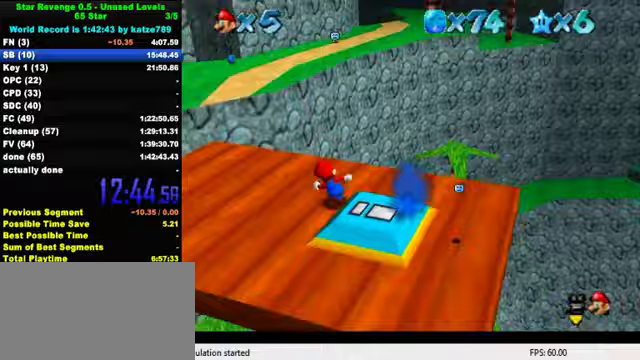
{"keys": ["right", "shift", "up", "y"], "events": [[167, "left", "up"], [400, "y", "down"], [433, "shift", "down"], [467, "right", "down"]]}
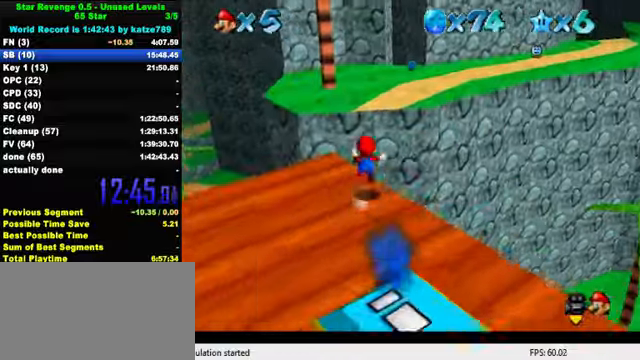
{"keys": ["right", "up"], "events": [[167, "shift", "up"], [200, "y", "up"]]}
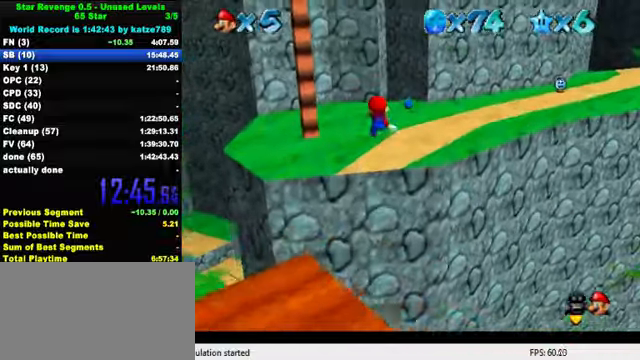
{"keys": ["right", "up"], "events": []}
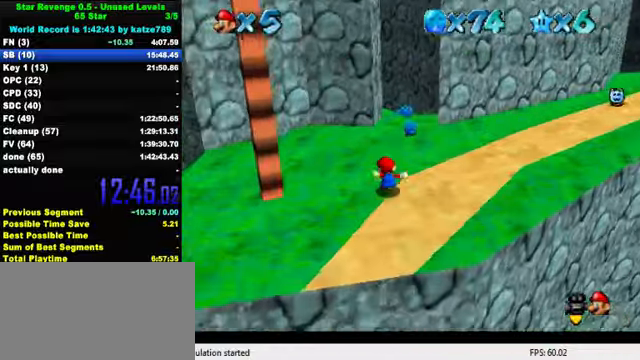
{"keys": ["up"], "events": [[267, "right", "up"]]}
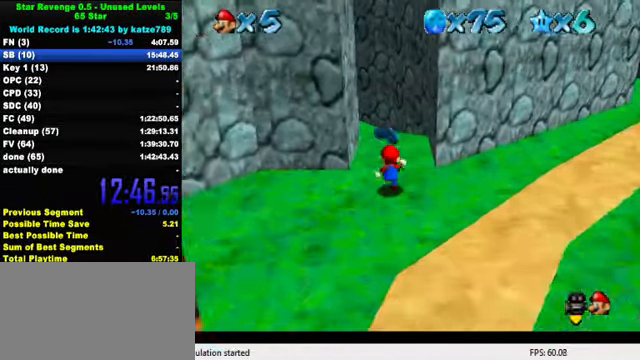
{"keys": ["up"], "events": []}
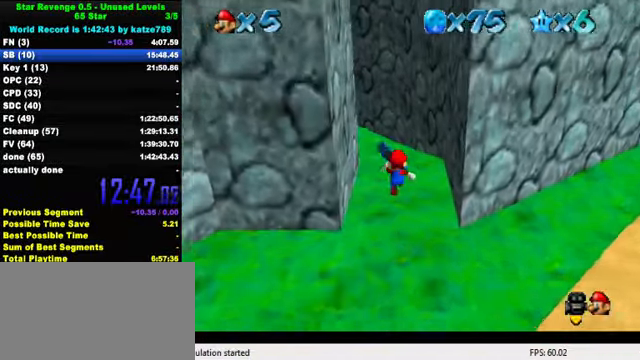
{"keys": ["d", "up"], "events": [[133, "w", "down"], [233, "w", "up"], [300, "d", "down"], [433, "d", "up"], [500, "d", "down"]]}
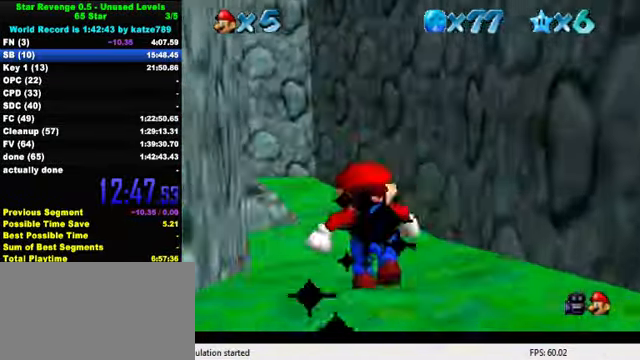
{"keys": ["up"], "events": [[167, "d", "up"], [233, "d", "down"], [233, "right", "down"], [267, "s", "down"], [333, "right", "up"], [400, "d", "up"], [433, "s", "up"]]}
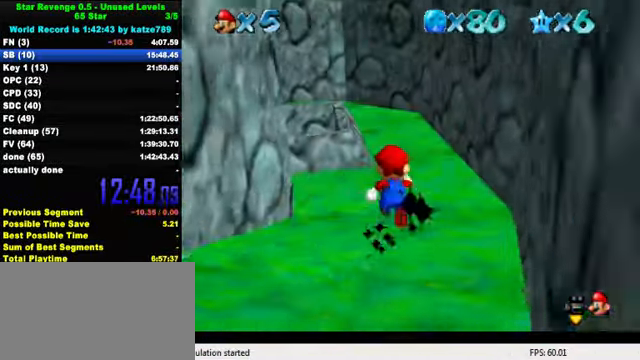
{"keys": ["d", "left", "up"], "events": [[167, "right", "down"], [267, "right", "up"], [433, "left", "down"], [467, "d", "down"]]}
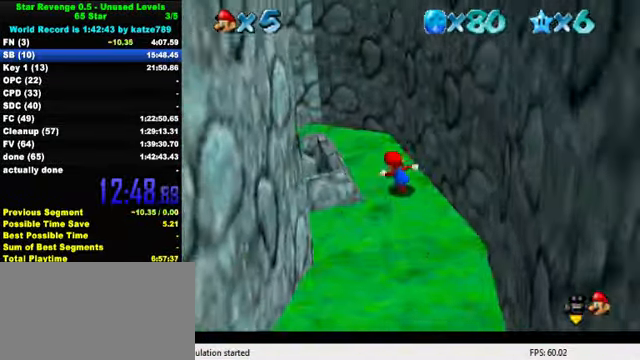
{"keys": ["left", "up"], "events": [[33, "left", "up"], [100, "d", "up"], [200, "d", "down"], [200, "left", "down"], [333, "d", "up"], [367, "left", "up"], [400, "d", "down"], [500, "d", "up"], [500, "left", "down"]]}
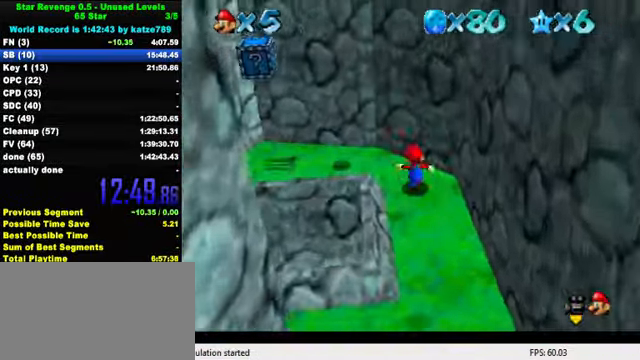
{"keys": ["down", "left", "shift"], "events": [[233, "right", "down"], [233, "up", "up"], [300, "left", "up"], [400, "shift", "down"], [433, "down", "down"], [433, "left", "down"], [467, "right", "up"]]}